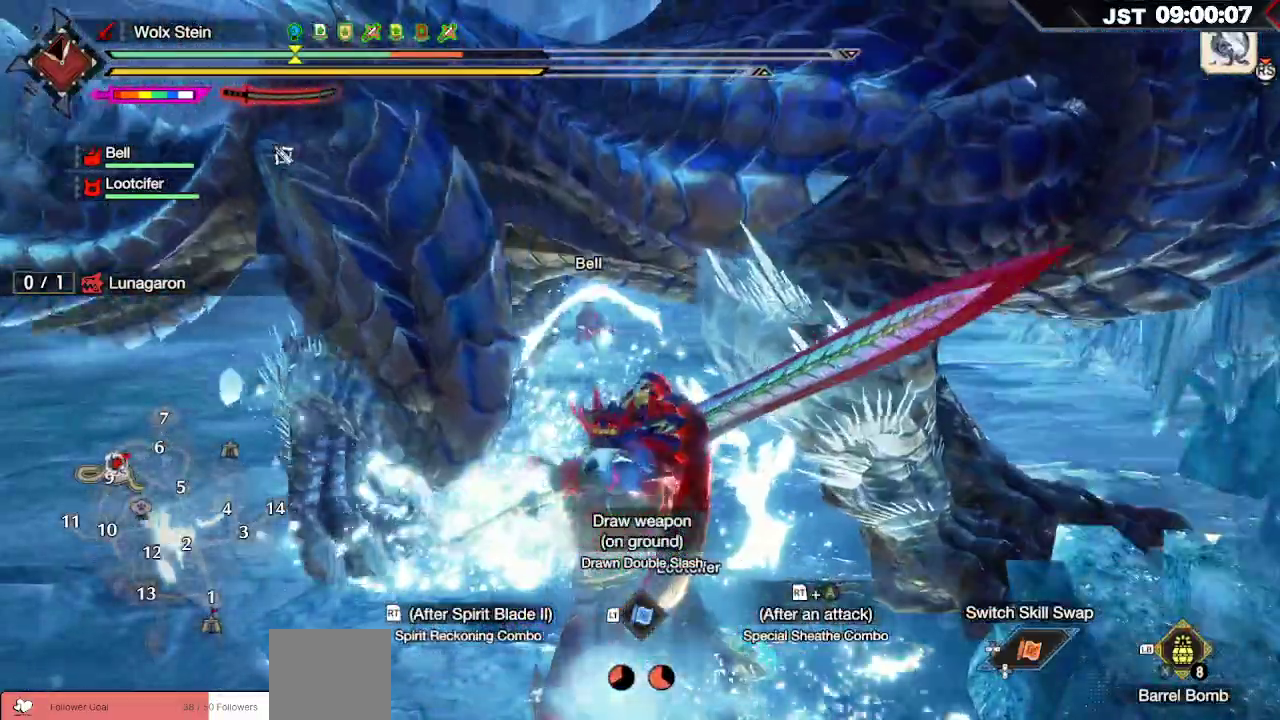
Gameplay with a controller (Xbox layout); each line is a JSON object with the inputs held at the frame after it (dt_ms = milliseconds from this image to that frame). "events" lists button and stick changes between this image and that frame as [ms after this image, input, new state], when the widget could be followed in between.
{"dt_ms": 1000, "buttons": [], "left_stick": "left", "right_stick": "right"}
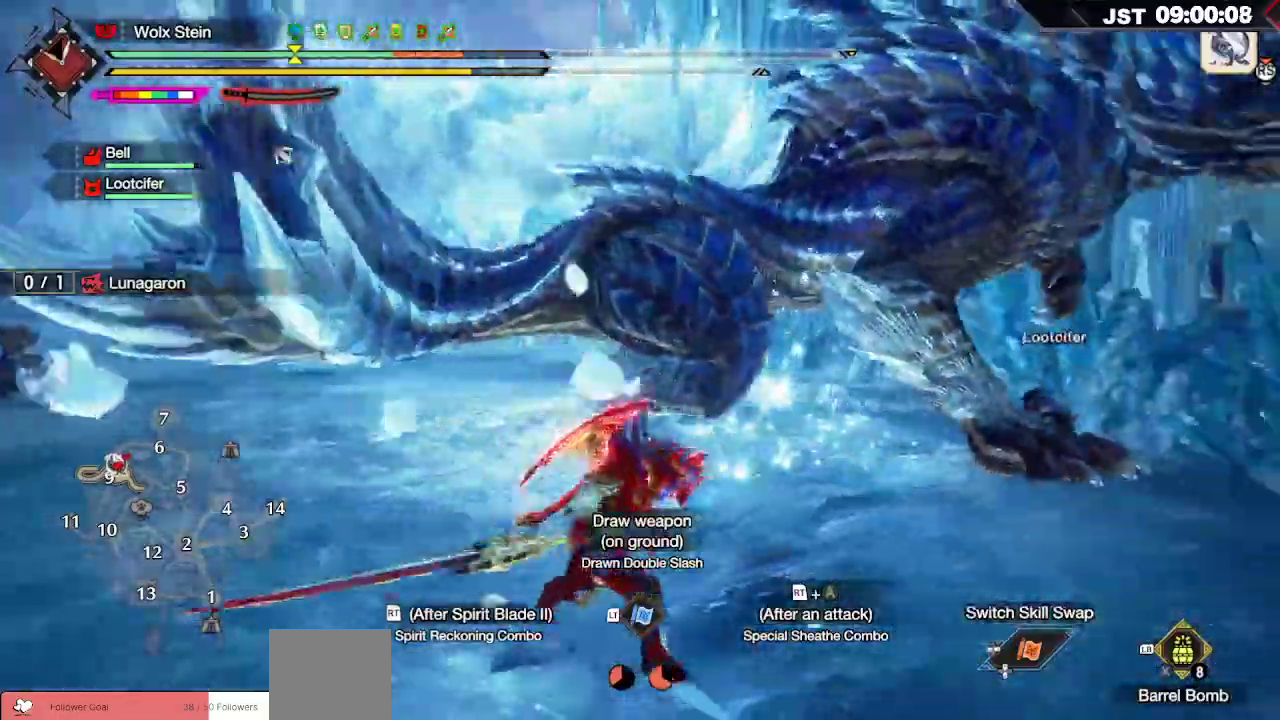
{"dt_ms": 1000, "buttons": [], "left_stick": "up-right", "right_stick": "right"}
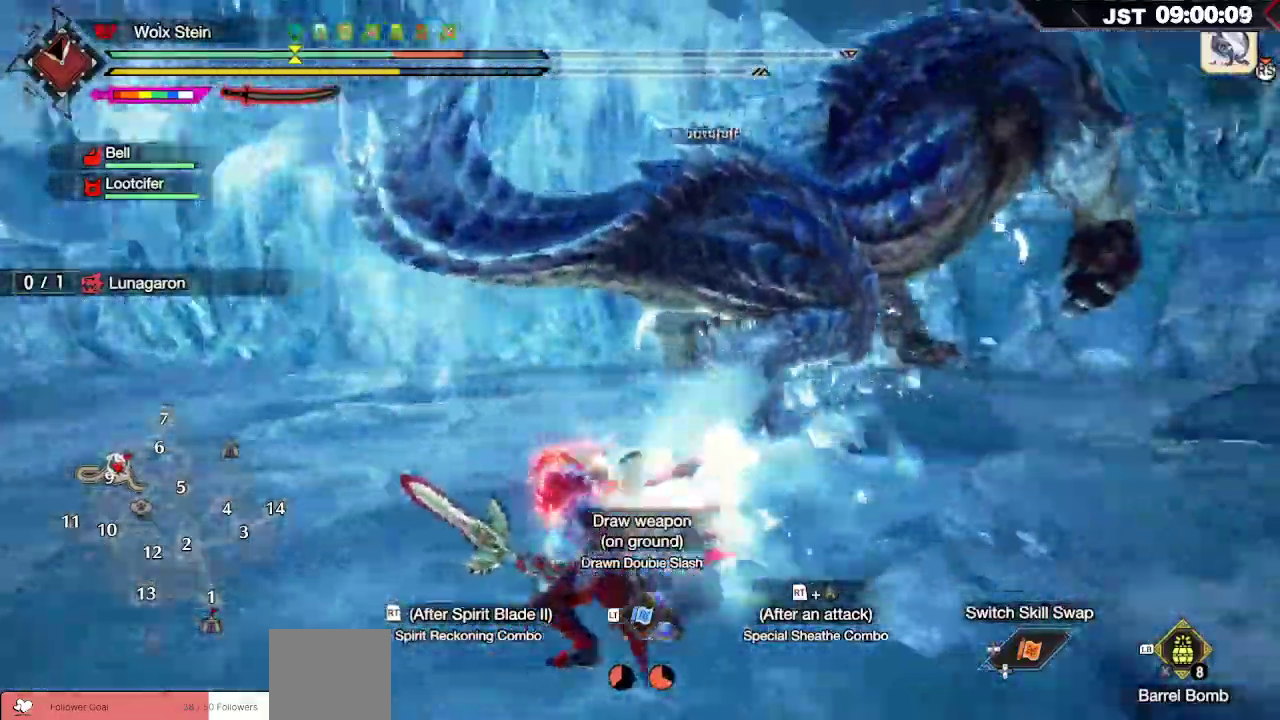
{"dt_ms": 500, "buttons": [], "left_stick": "up-right", "right_stick": "right", "events": [[17, "right_stick", "center"], [67, "R2", "down"], [150, "R2", "up"], [250, "R2", "down"], [333, "R2", "up"], [400, "R2", "down"], [400, "right_stick", "right"], [500, "R2", "up"]]}
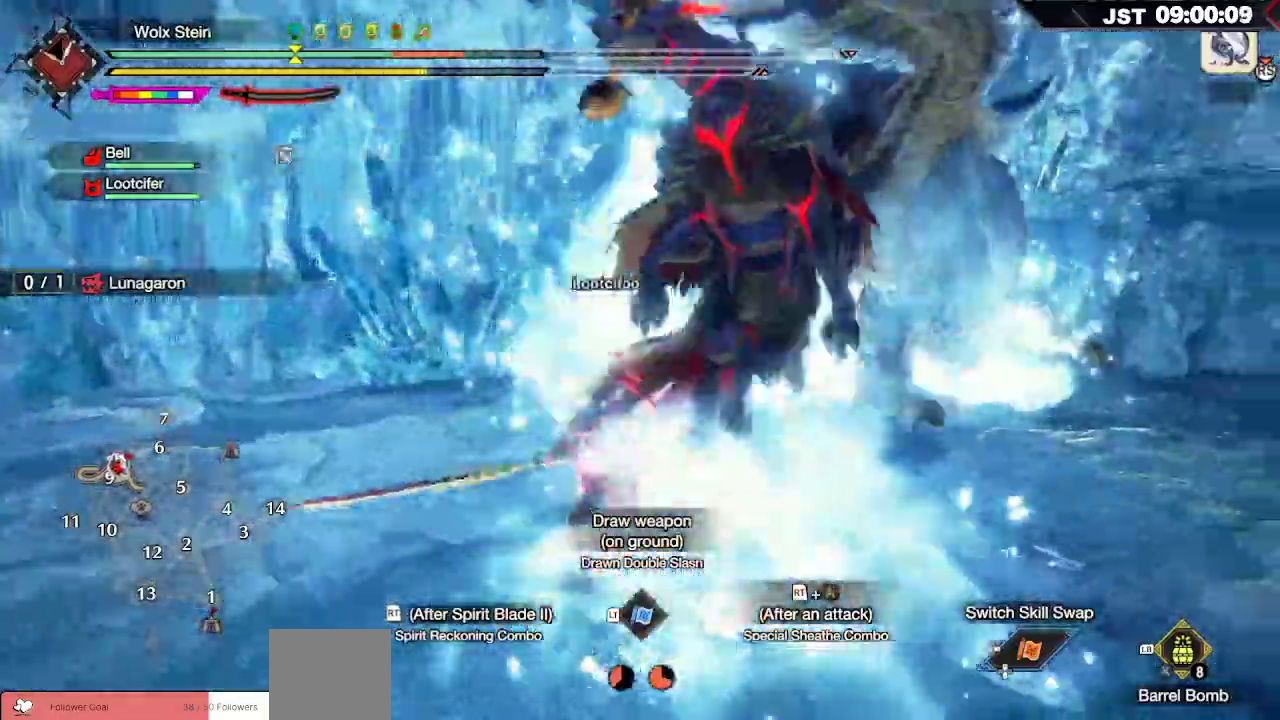
{"dt_ms": 500, "buttons": [], "left_stick": "up", "right_stick": "center", "events": [[83, "right_stick", "center"], [100, "left_stick", "up"]]}
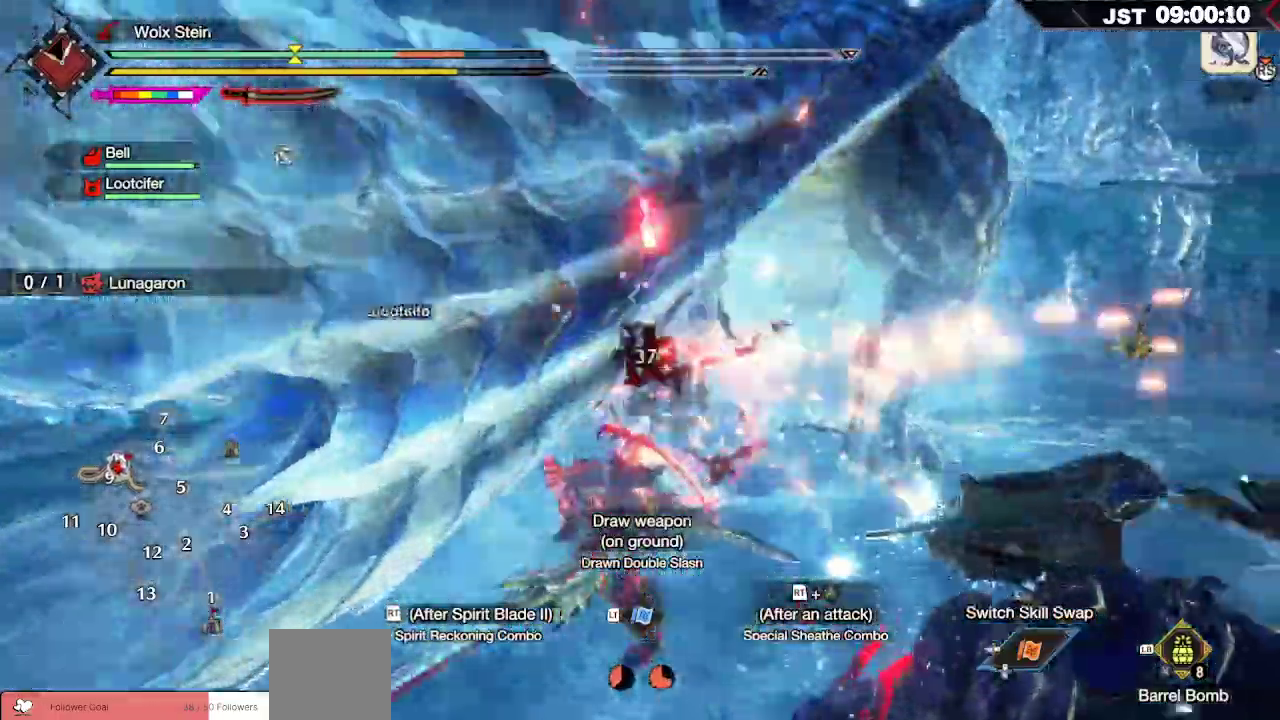
{"dt_ms": 500, "buttons": ["A", "R2"], "left_stick": "up", "right_stick": "center", "events": [[400, "A", "down"], [400, "R2", "down"]]}